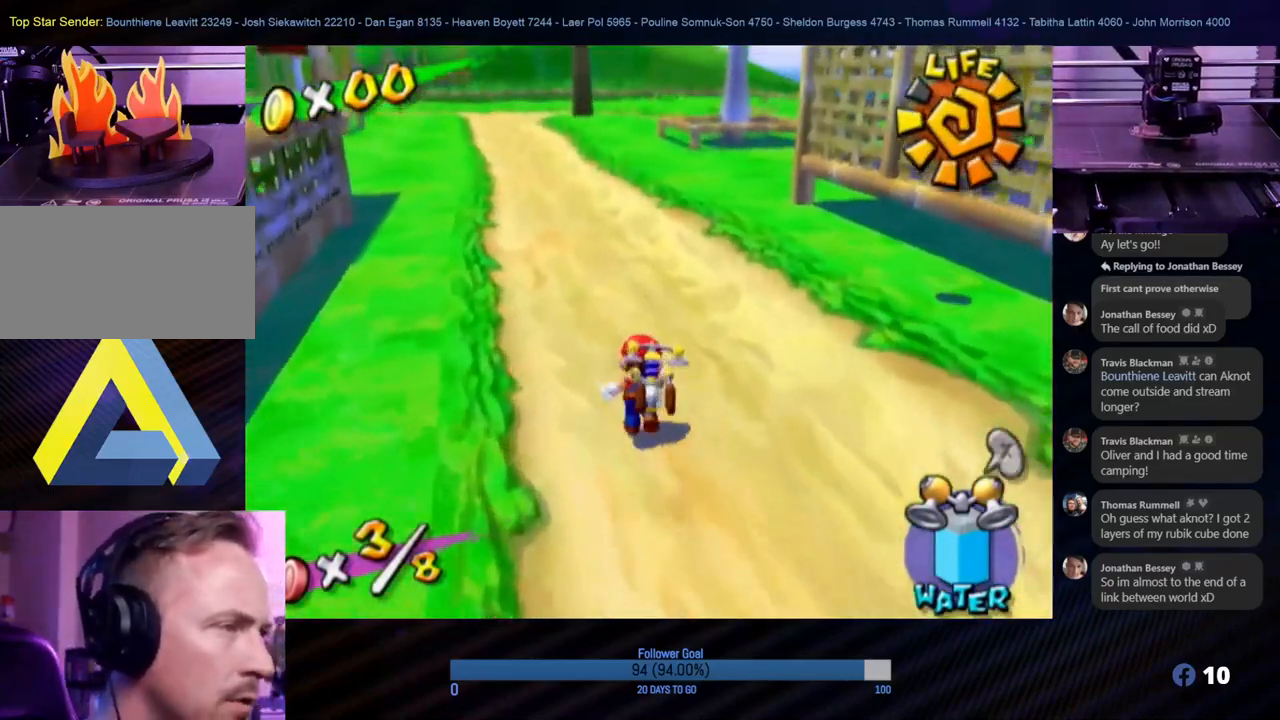
Gameplay with a controller (Nintendo layout); each line is a JSON object with the inputs held at the frame after it. "events" lists button and stick changes between this image and that frame as [ms after this image, input, new state], when the widget could be followed in between. Not read: L3 R3.
{"buttons": [], "left_stick": "up", "right_stick": "center", "events": [[267, "left_stick", "up-left"], [483, "left_stick", "up"]]}
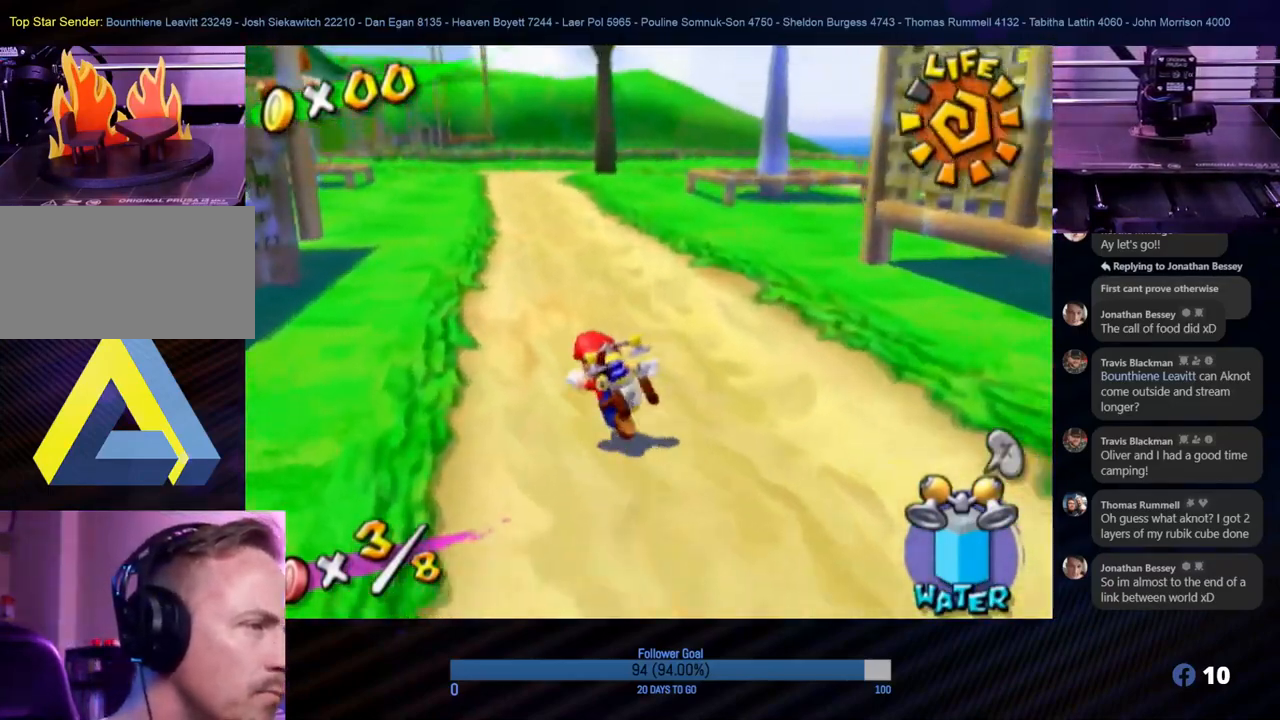
{"buttons": [], "left_stick": "up", "right_stick": "center", "events": []}
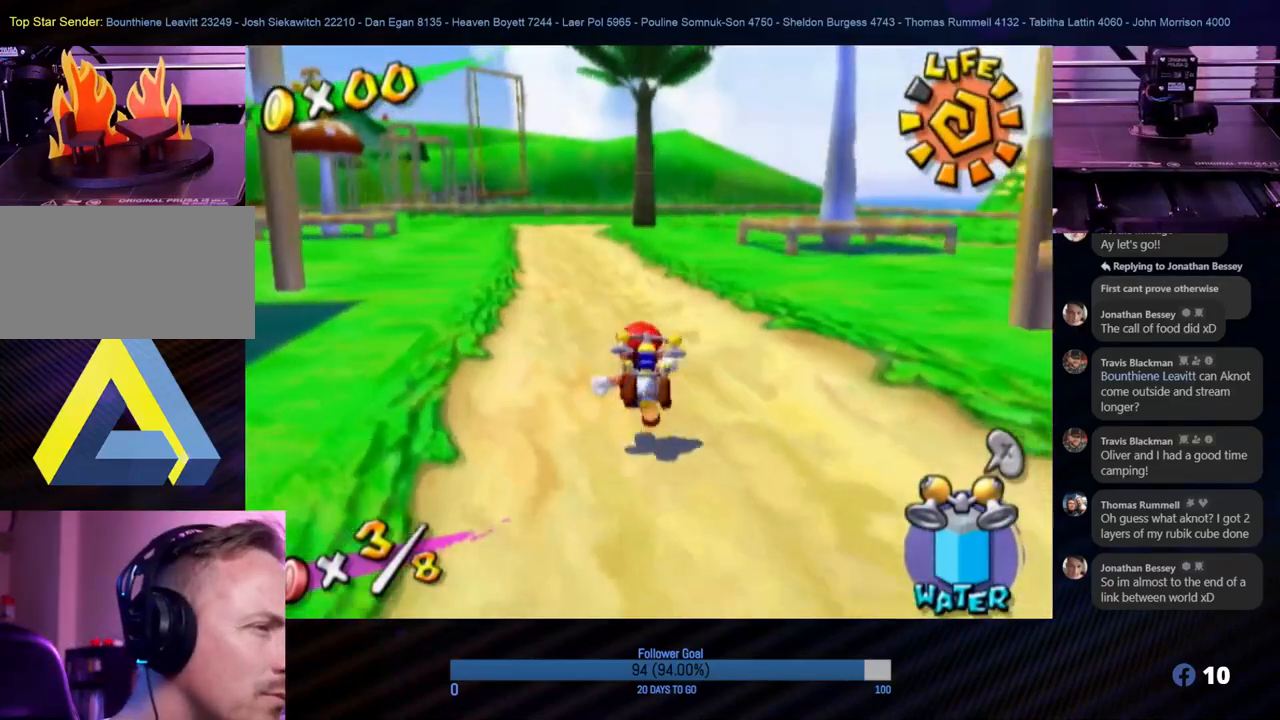
{"buttons": [], "left_stick": "up", "right_stick": "up", "events": [[267, "right_stick", "up-right"], [500, "right_stick", "up"]]}
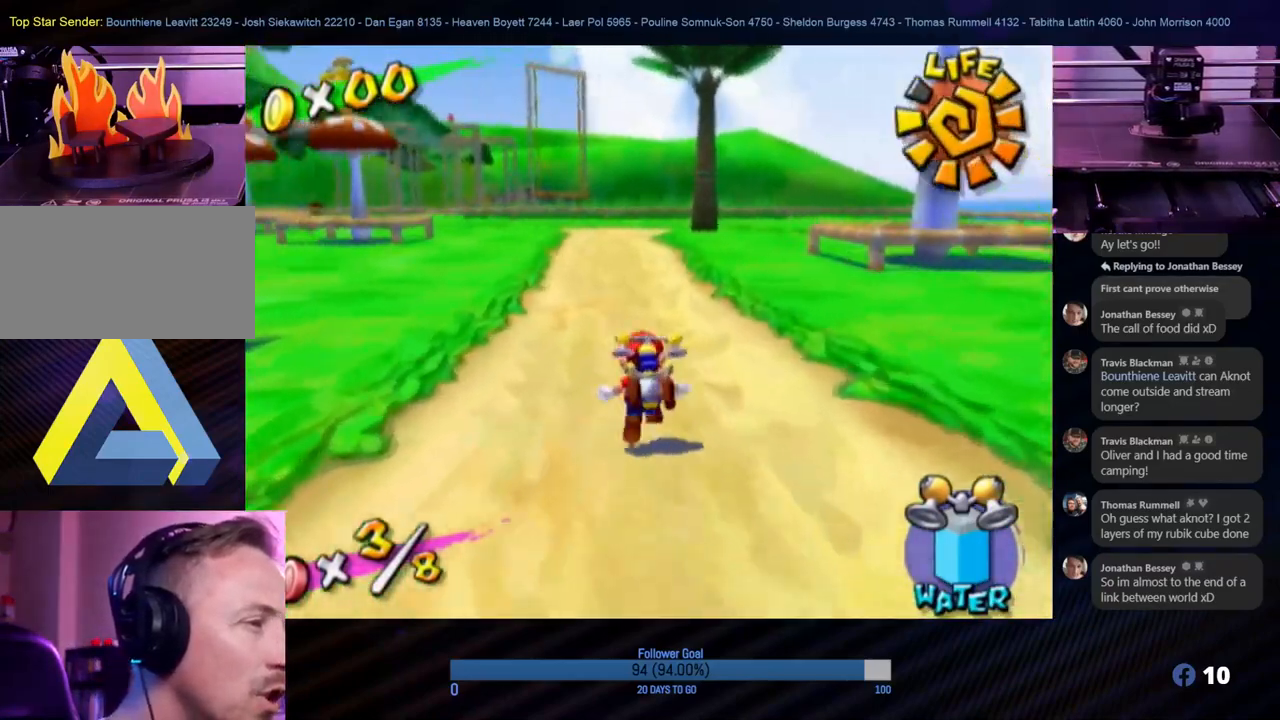
{"buttons": [], "left_stick": "up-right", "right_stick": "center", "events": [[183, "right_stick", "center"], [267, "left_stick", "up-right"]]}
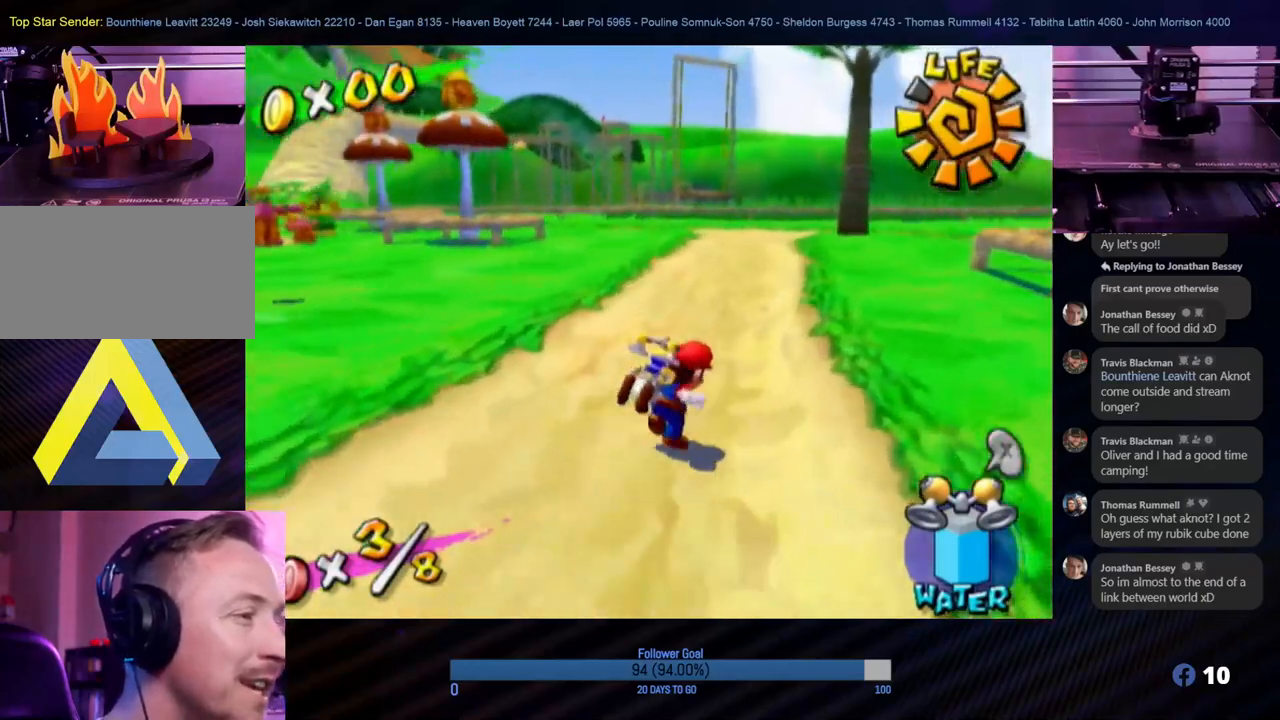
{"buttons": [], "left_stick": "up", "right_stick": "up-right", "events": [[17, "left_stick", "up"], [67, "right_stick", "up-right"]]}
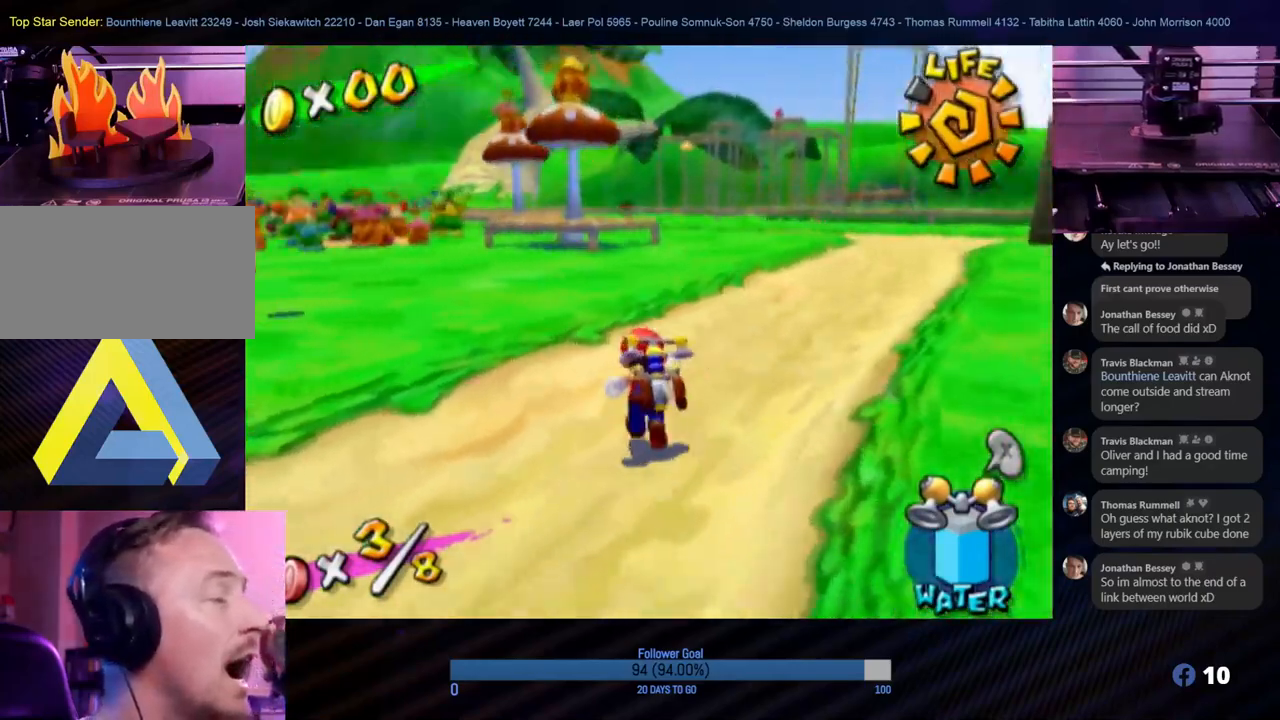
{"buttons": [], "left_stick": "up-right", "right_stick": "center", "events": [[283, "right_stick", "center"], [467, "left_stick", "up-right"]]}
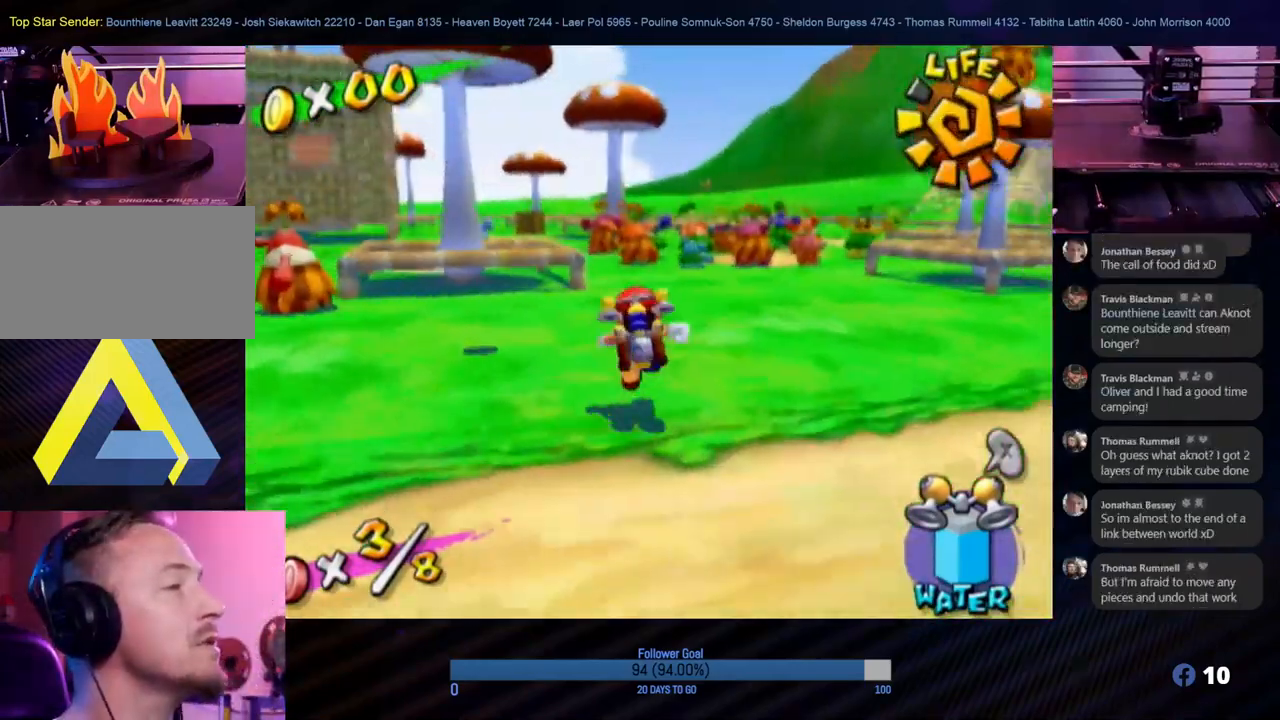
{"buttons": [], "left_stick": "right", "right_stick": "up", "events": [[333, "right_stick", "up"], [383, "left_stick", "right"]]}
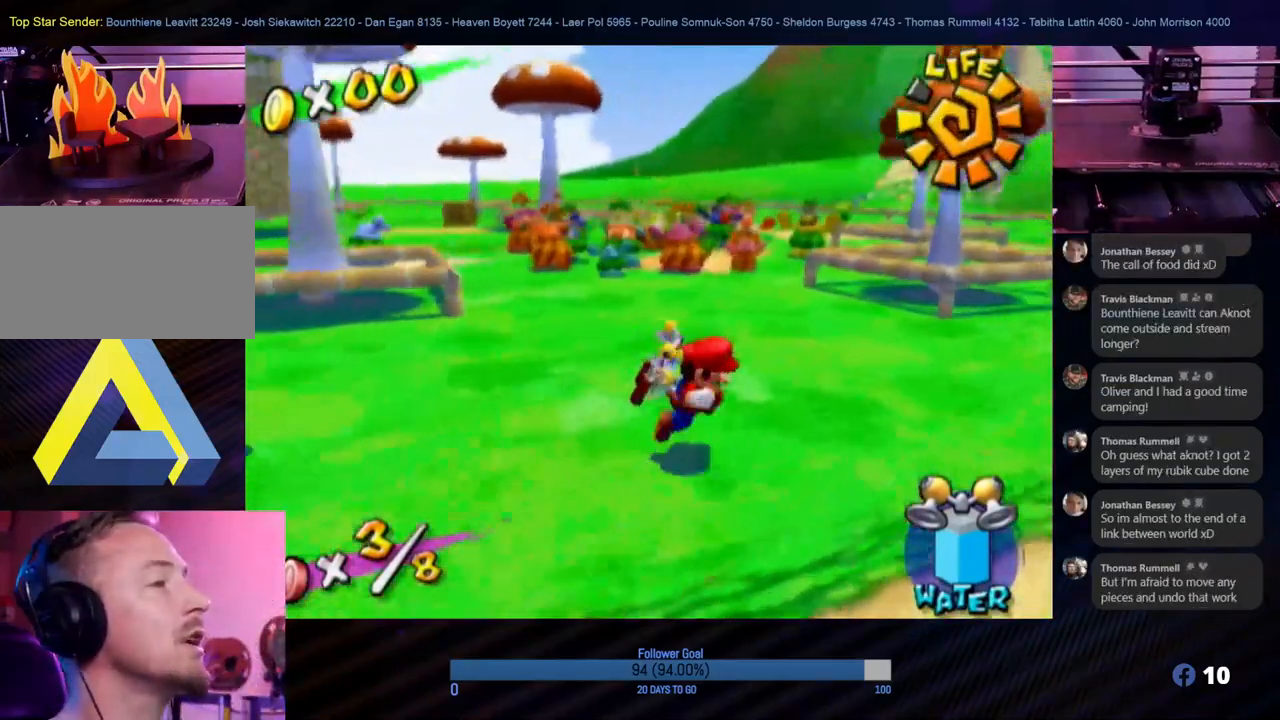
{"buttons": [], "left_stick": "up-right", "right_stick": "center", "events": [[33, "left_stick", "up-right"], [133, "right_stick", "center"], [250, "left_stick", "up"], [450, "left_stick", "up-right"]]}
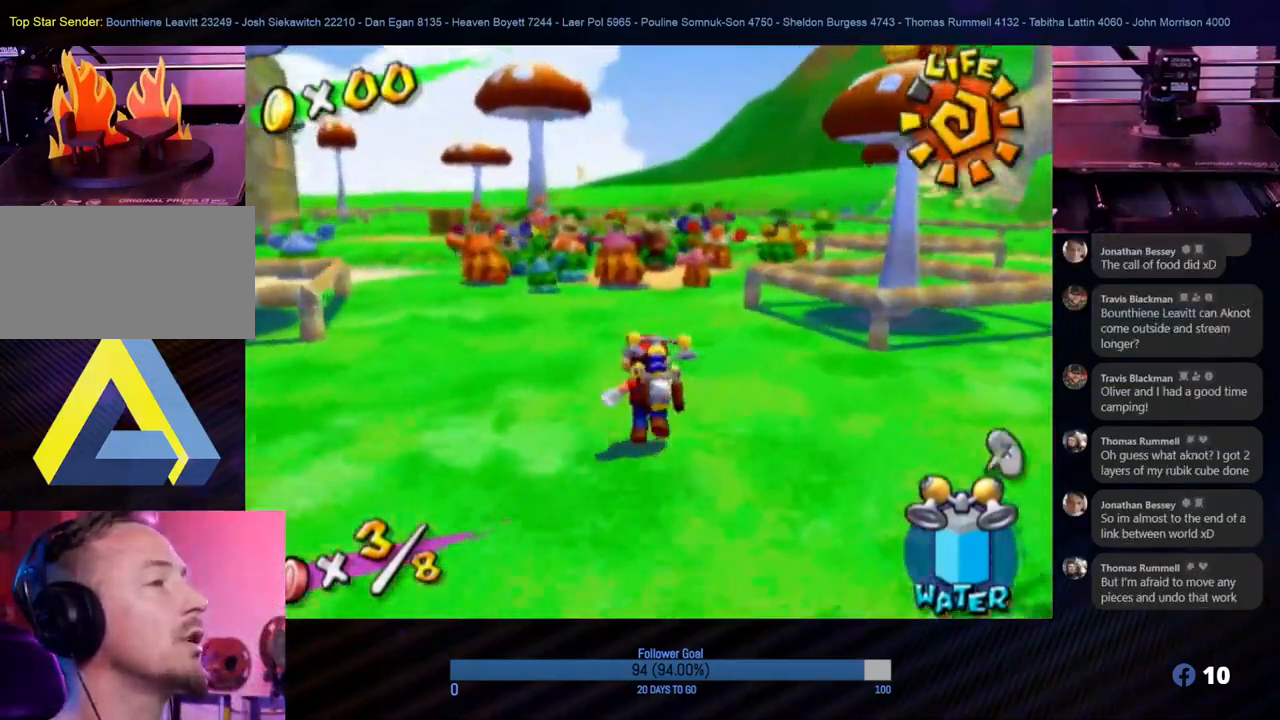
{"buttons": [], "left_stick": "up-right", "right_stick": "center", "events": []}
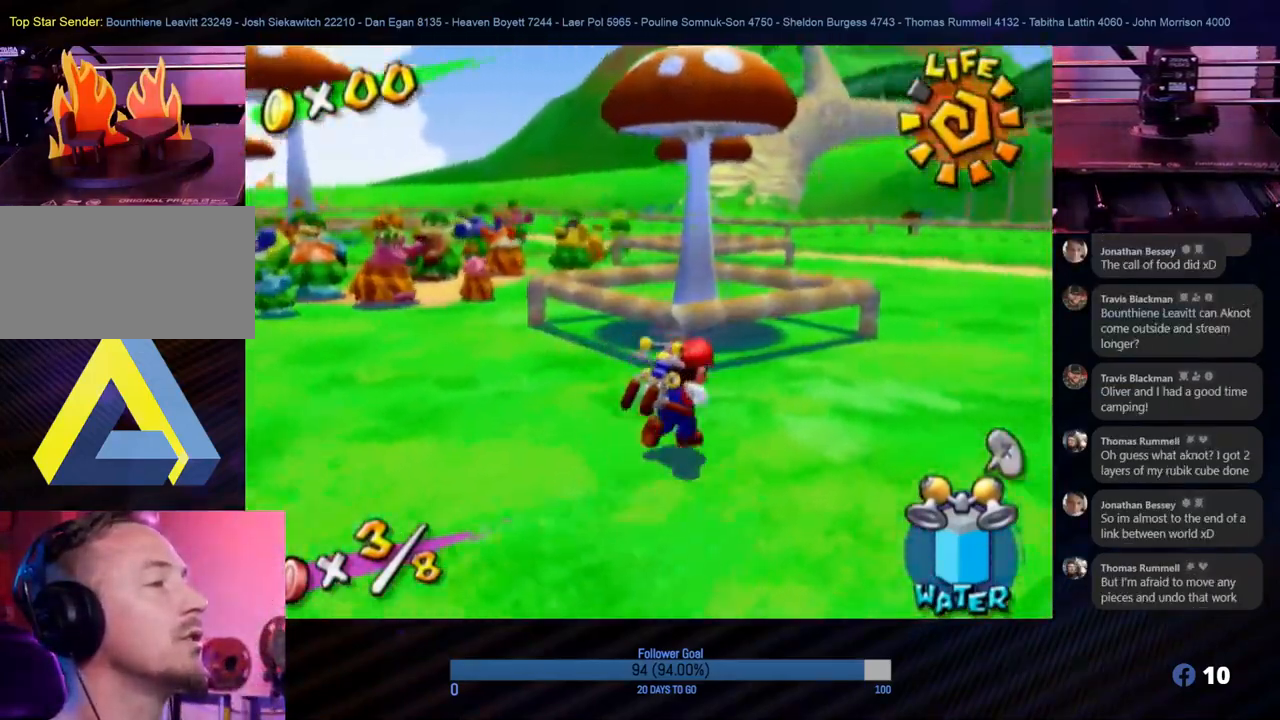
{"buttons": [], "left_stick": "up-right", "right_stick": "center", "events": []}
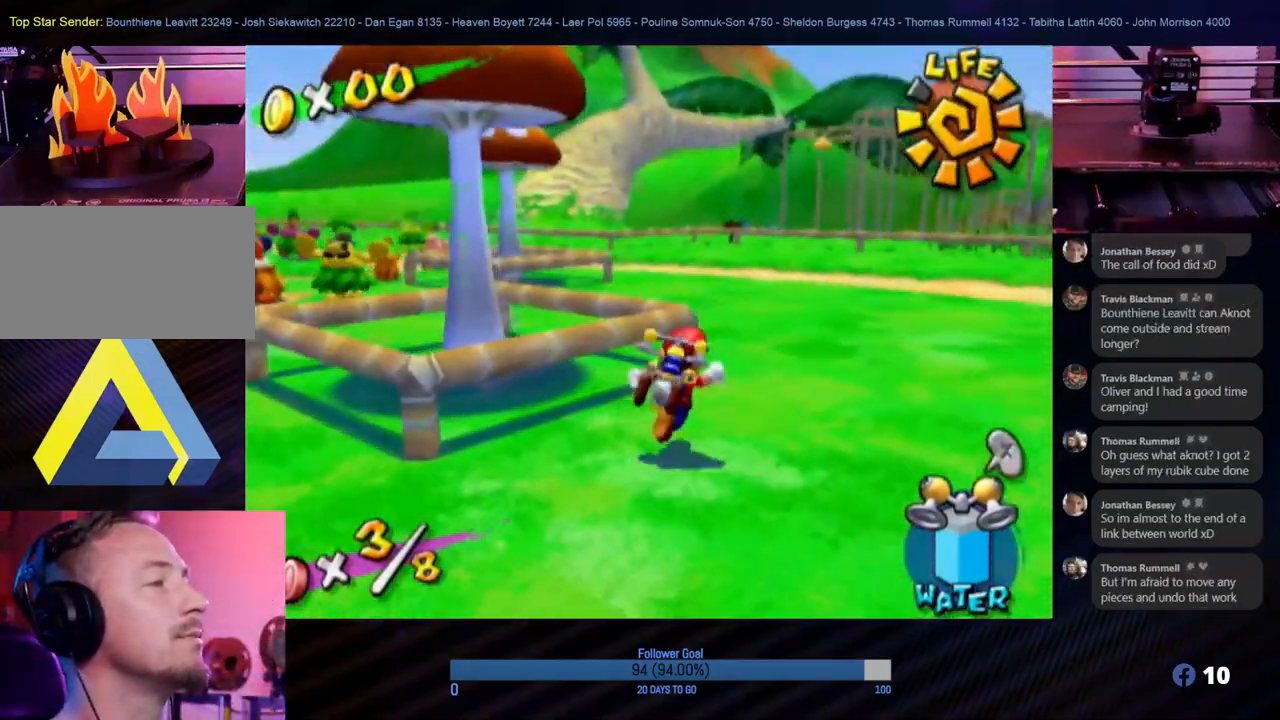
{"buttons": [], "left_stick": "up", "right_stick": "center", "events": [[117, "left_stick", "up"]]}
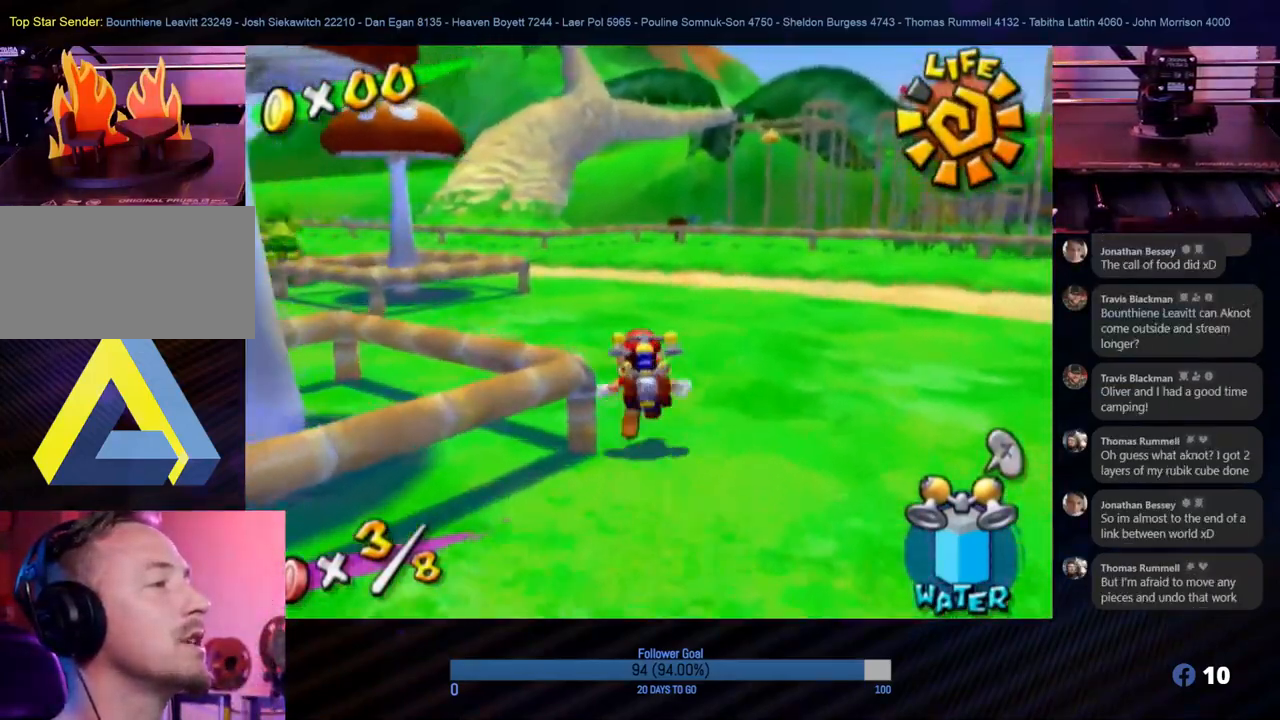
{"buttons": [], "left_stick": "up", "right_stick": "center", "events": []}
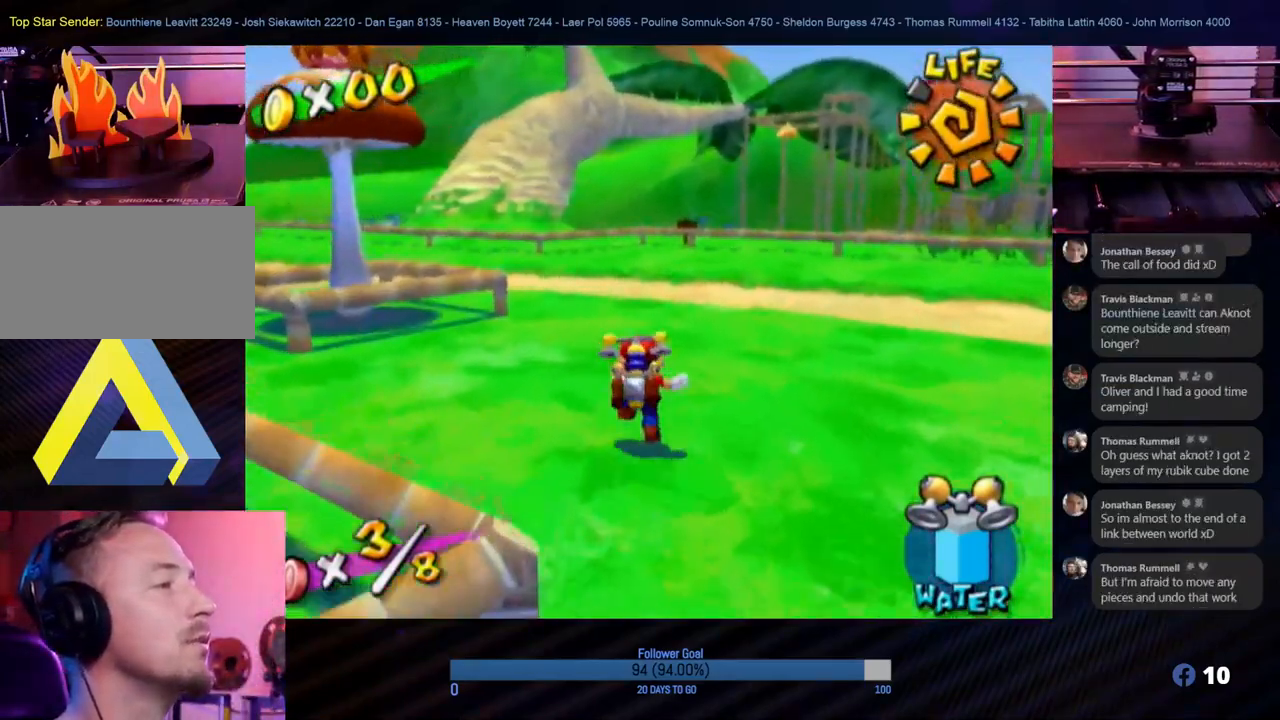
{"buttons": [], "left_stick": "up", "right_stick": "center", "events": []}
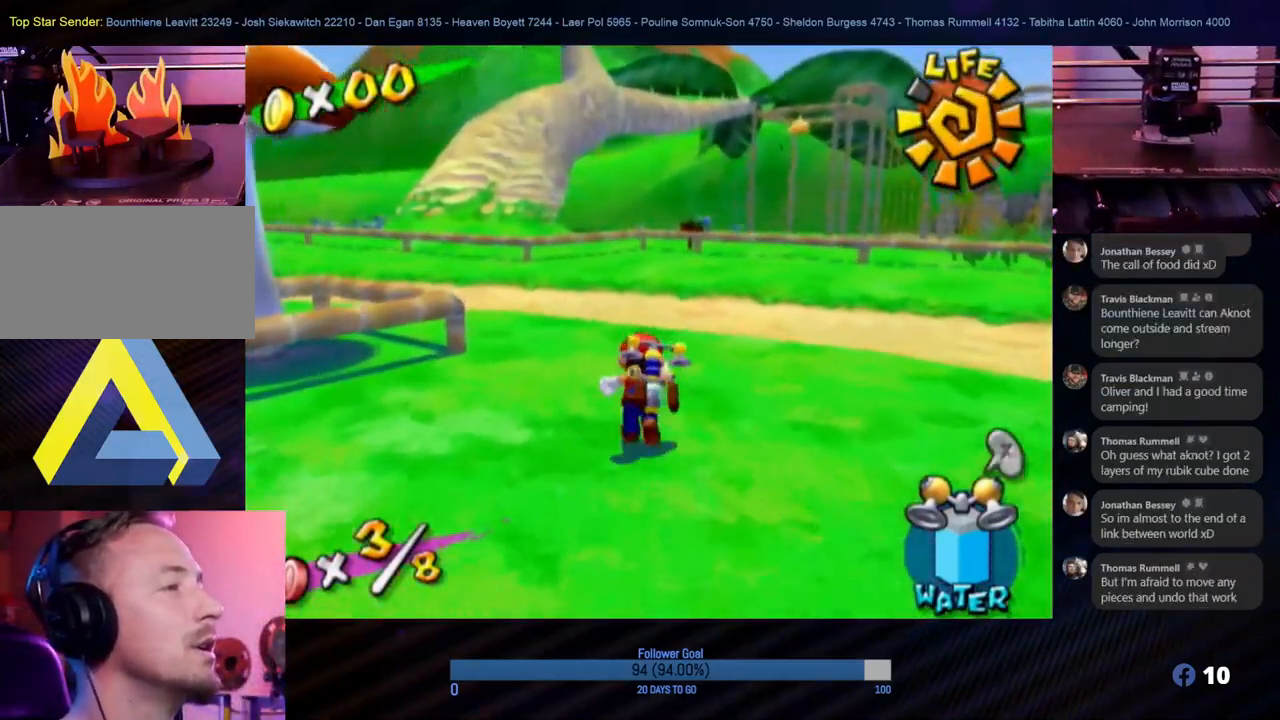
{"buttons": [], "left_stick": "up", "right_stick": "center", "events": []}
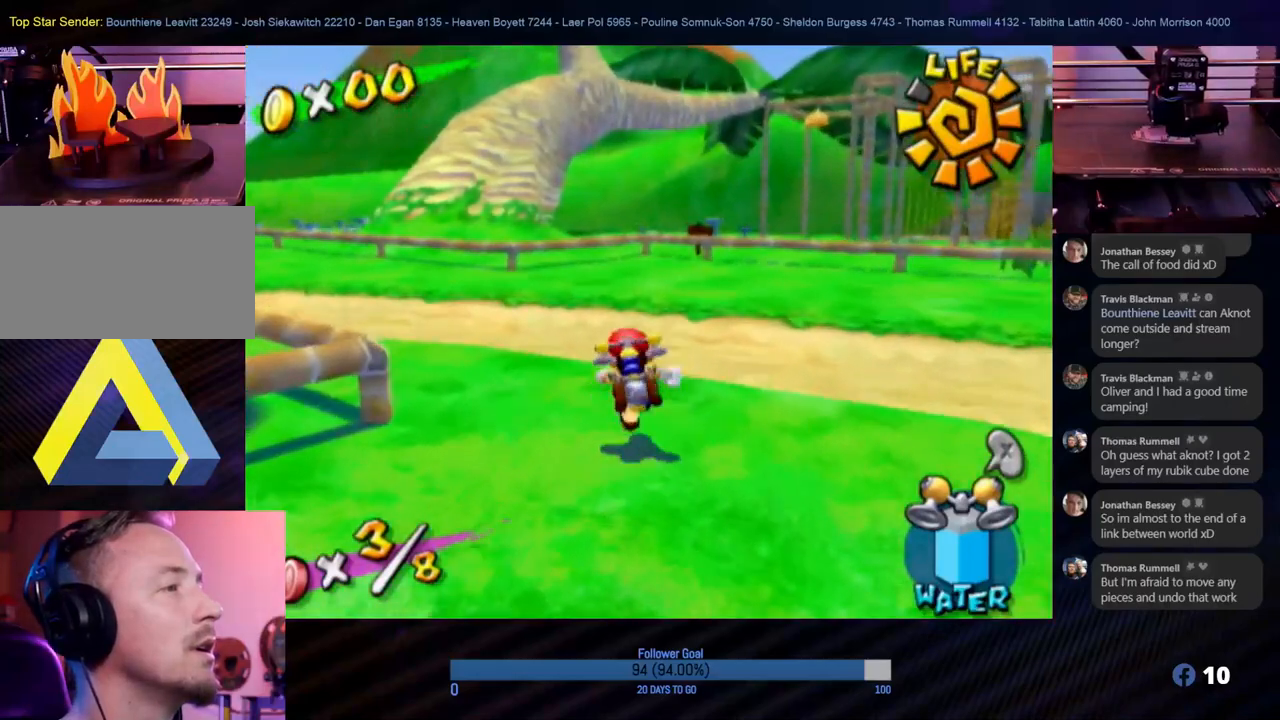
{"buttons": [], "left_stick": "up", "right_stick": "center", "events": [[167, "left_stick", "up-left"], [417, "left_stick", "up"]]}
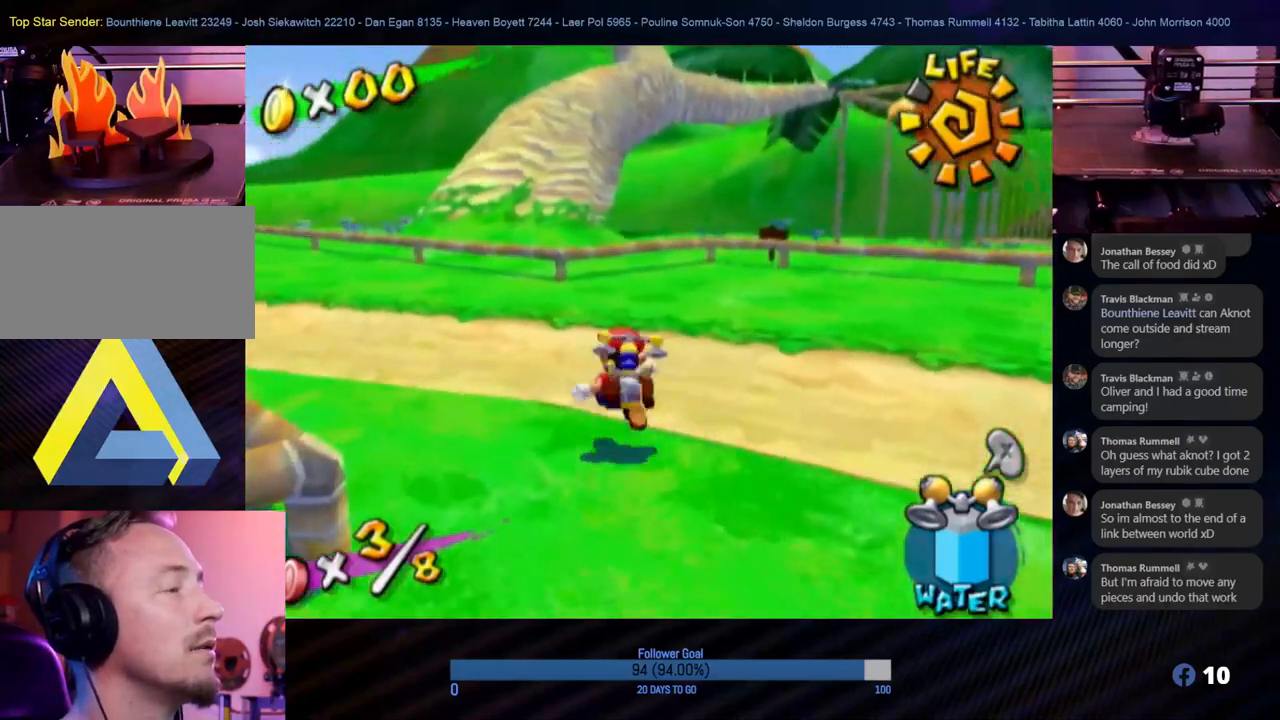
{"buttons": [], "left_stick": "up", "right_stick": "center", "events": [[233, "left_stick", "up-left"], [467, "left_stick", "up"]]}
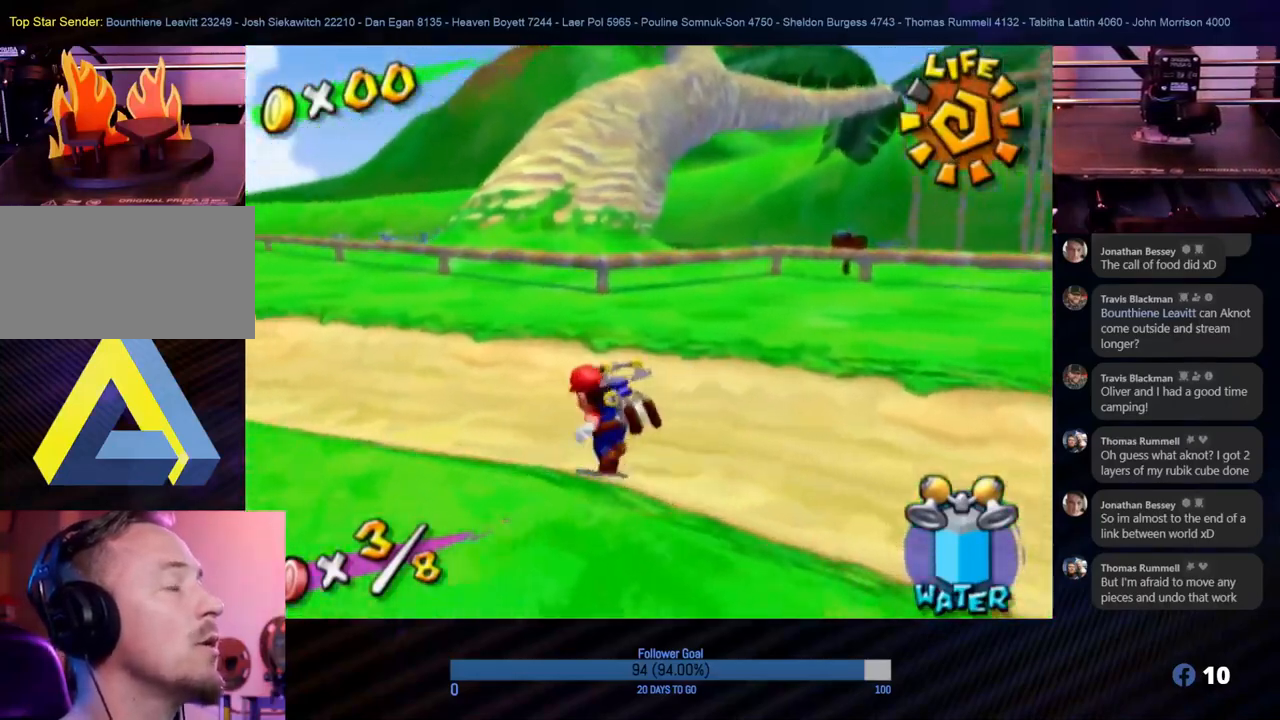
{"buttons": [], "left_stick": "up", "right_stick": "center", "events": []}
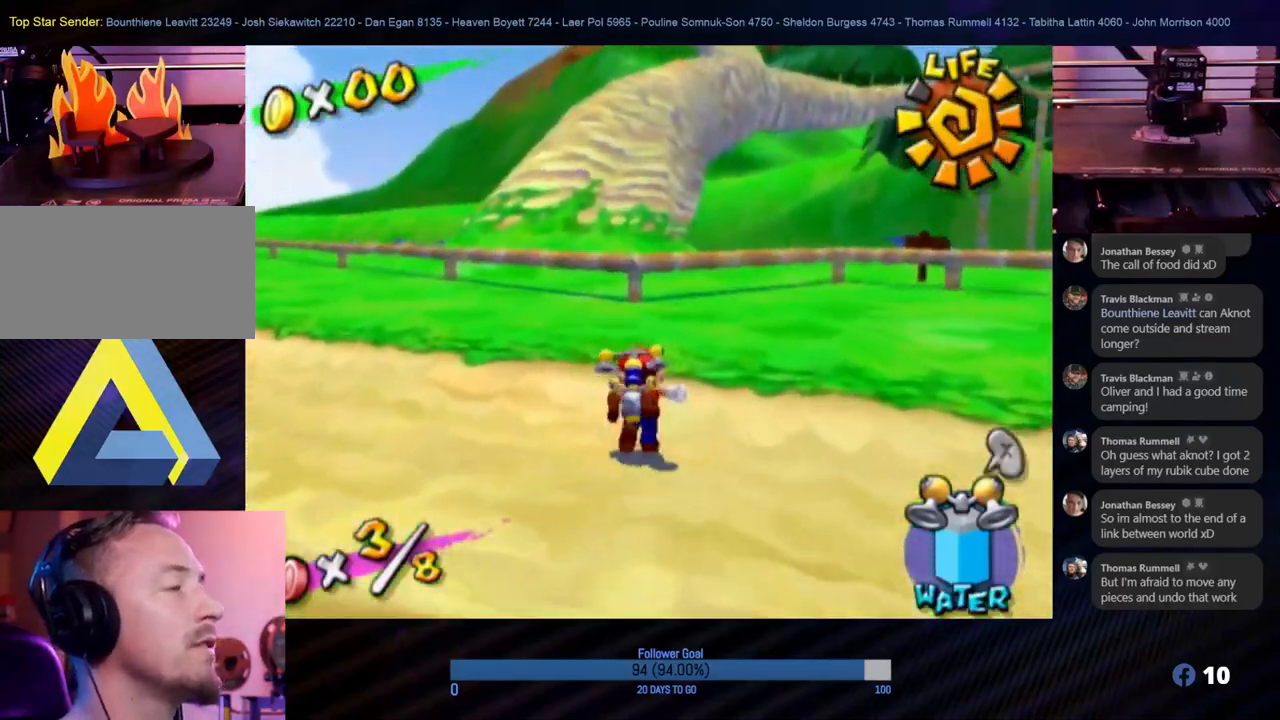
{"buttons": ["A"], "left_stick": "up", "right_stick": "center", "events": [[483, "A", "down"]]}
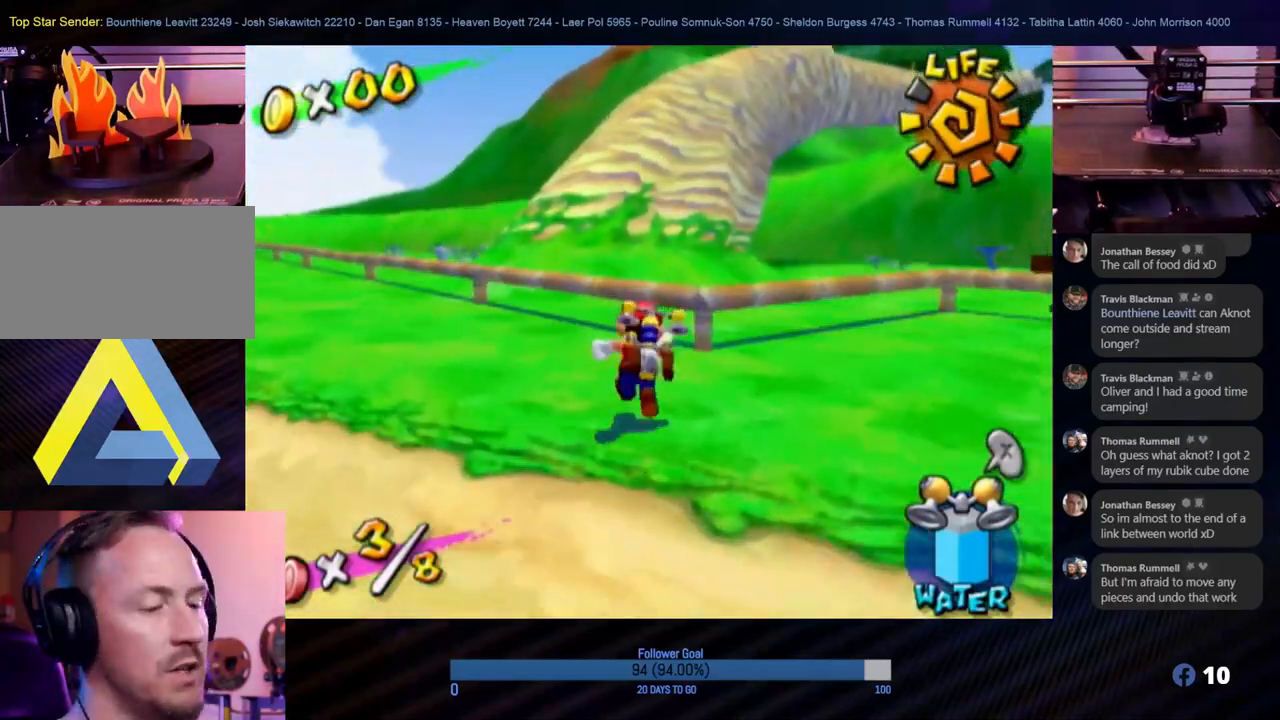
{"buttons": [], "left_stick": "up", "right_stick": "center", "events": [[383, "A", "up"]]}
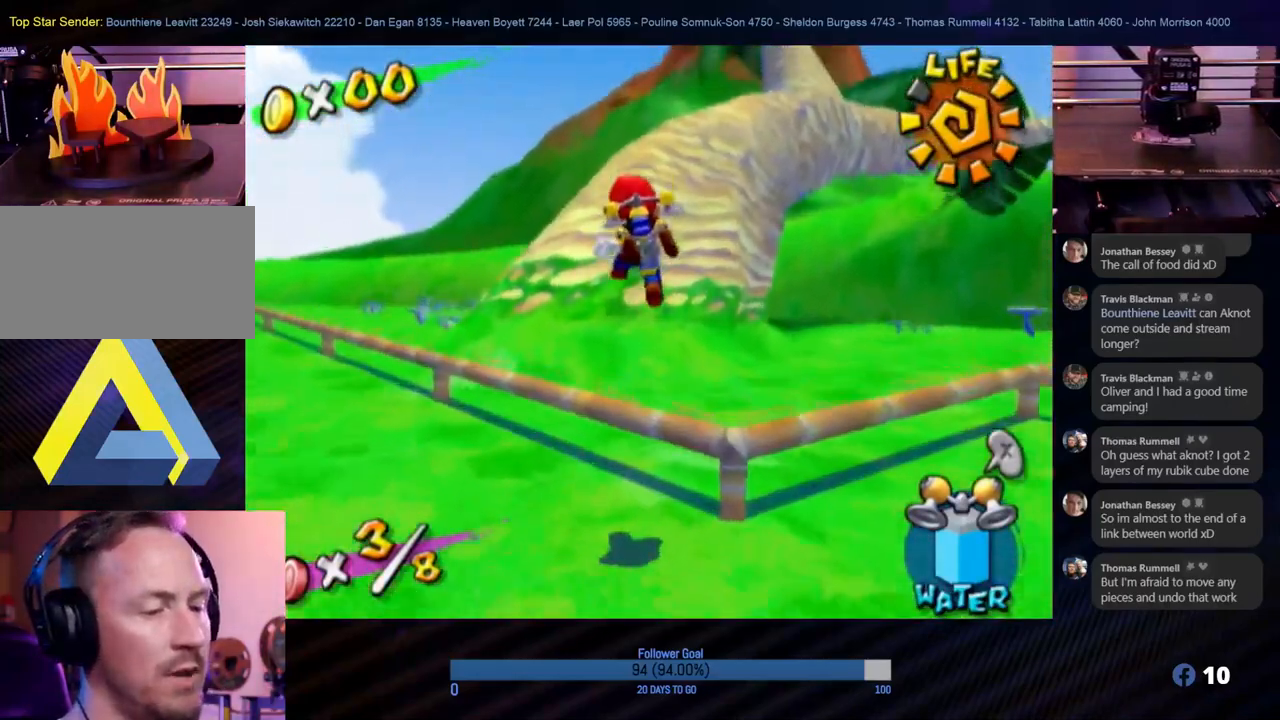
{"buttons": [], "left_stick": "up", "right_stick": "center", "events": []}
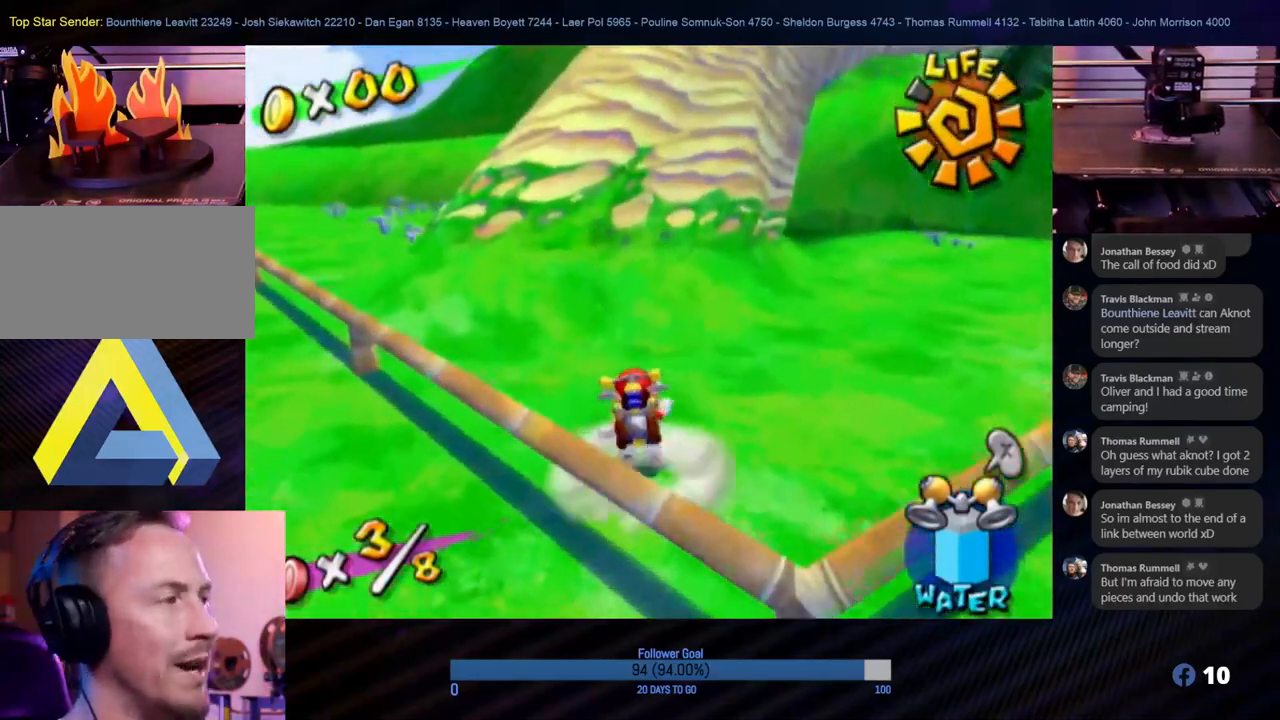
{"buttons": [], "left_stick": "up", "right_stick": "center", "events": []}
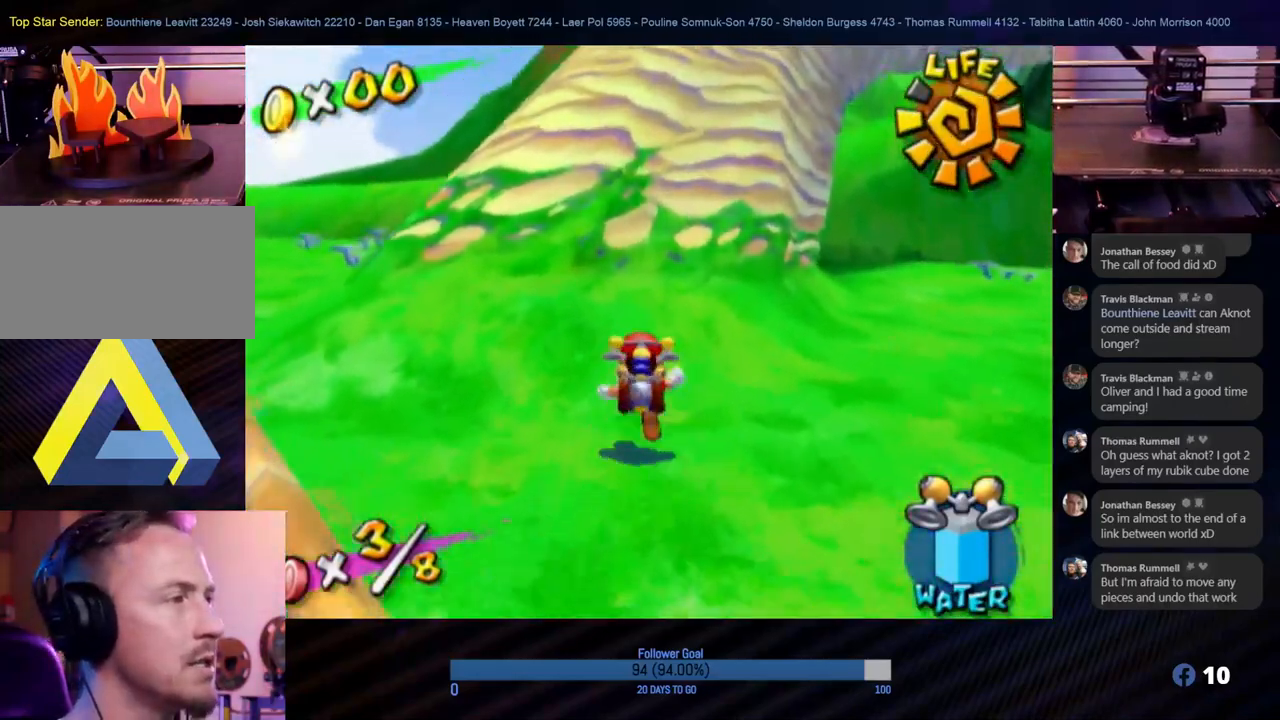
{"buttons": [], "left_stick": "up", "right_stick": "center", "events": [[200, "A", "down"], [483, "A", "up"]]}
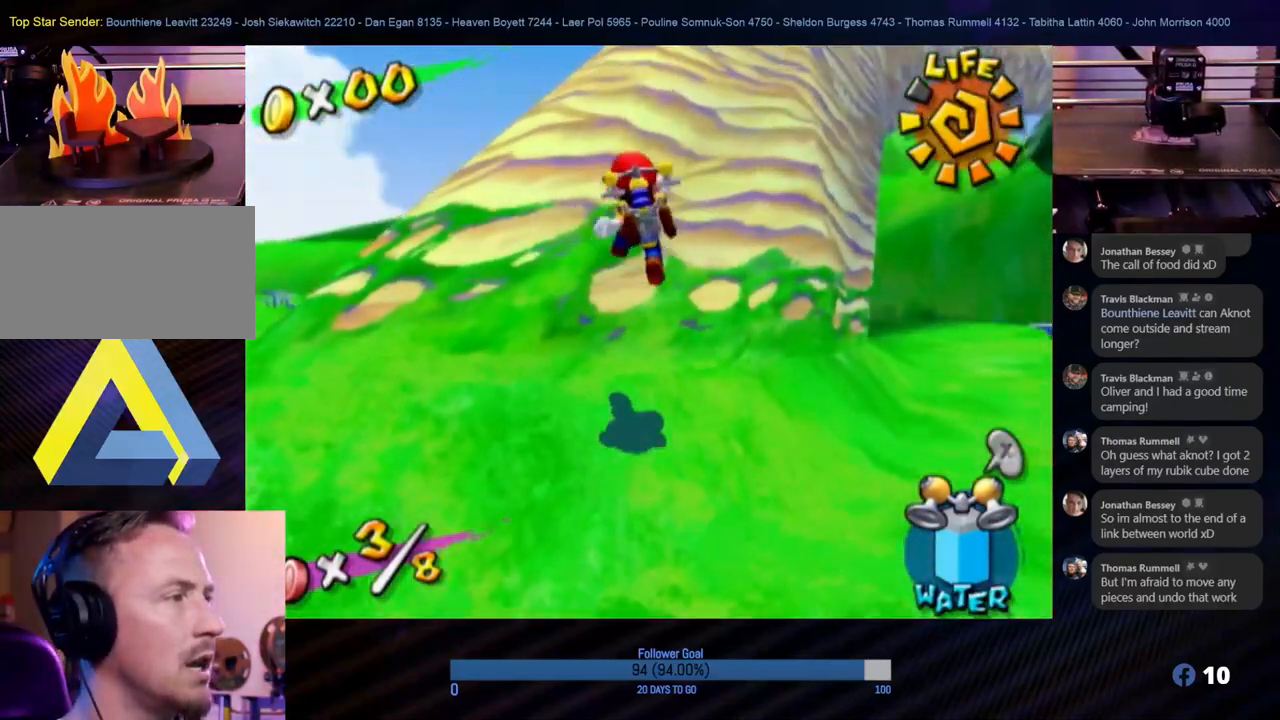
{"buttons": [], "left_stick": "up", "right_stick": "up-left", "events": [[317, "right_stick", "left"], [433, "right_stick", "up-left"]]}
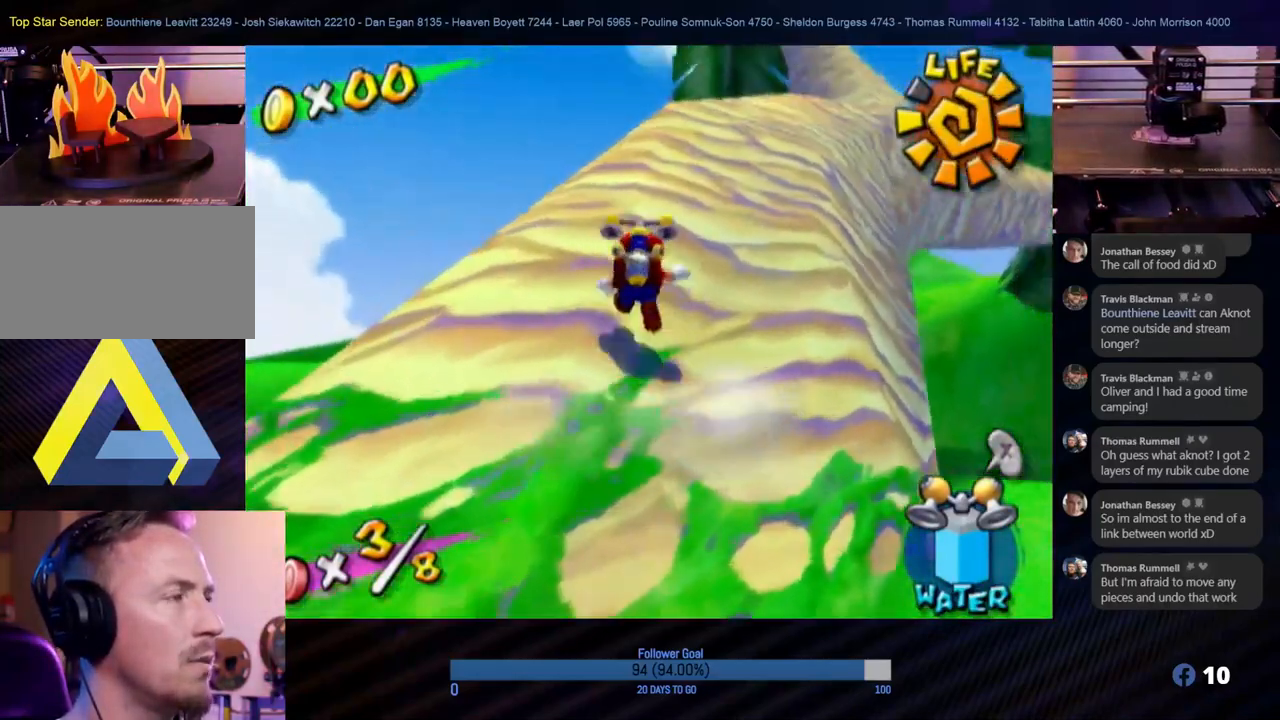
{"buttons": [], "left_stick": "up-left", "right_stick": "center", "events": [[33, "right_stick", "center"], [150, "left_stick", "up-right"], [283, "right_stick", "left"], [300, "left_stick", "up"], [417, "right_stick", "center"], [450, "left_stick", "up-left"]]}
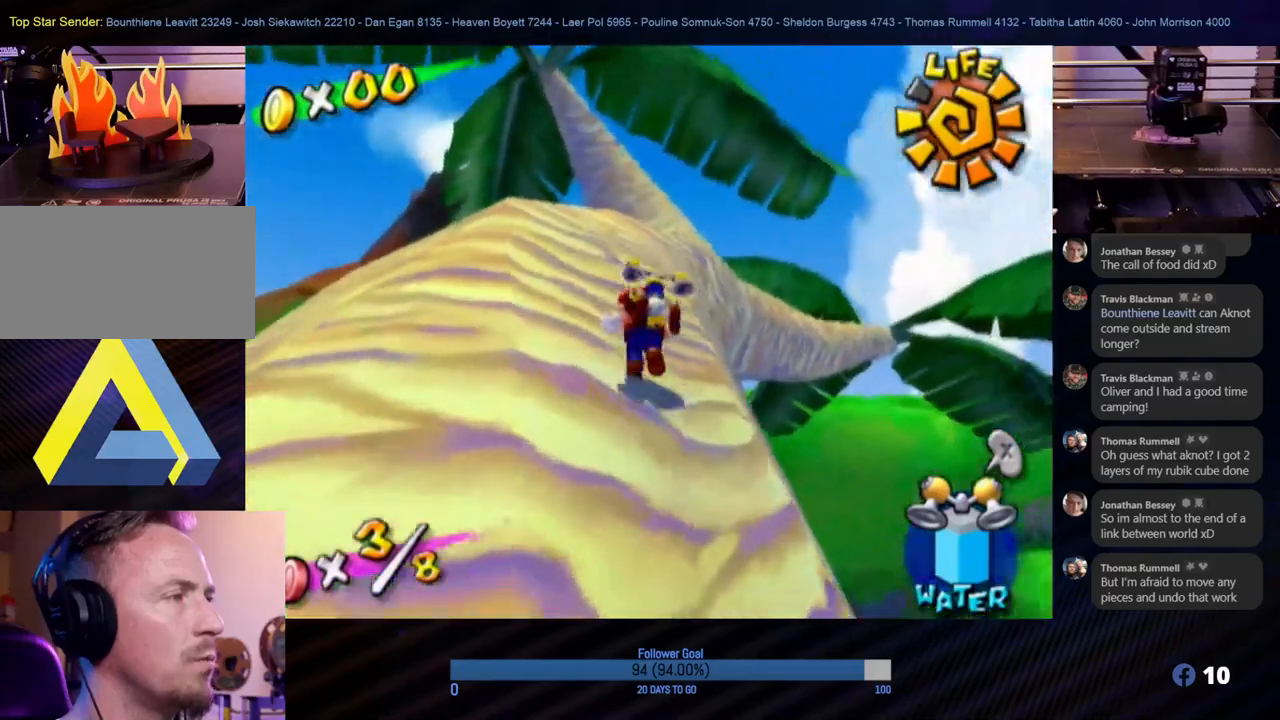
{"buttons": [], "left_stick": "up-left", "right_stick": "down", "events": [[217, "right_stick", "down"]]}
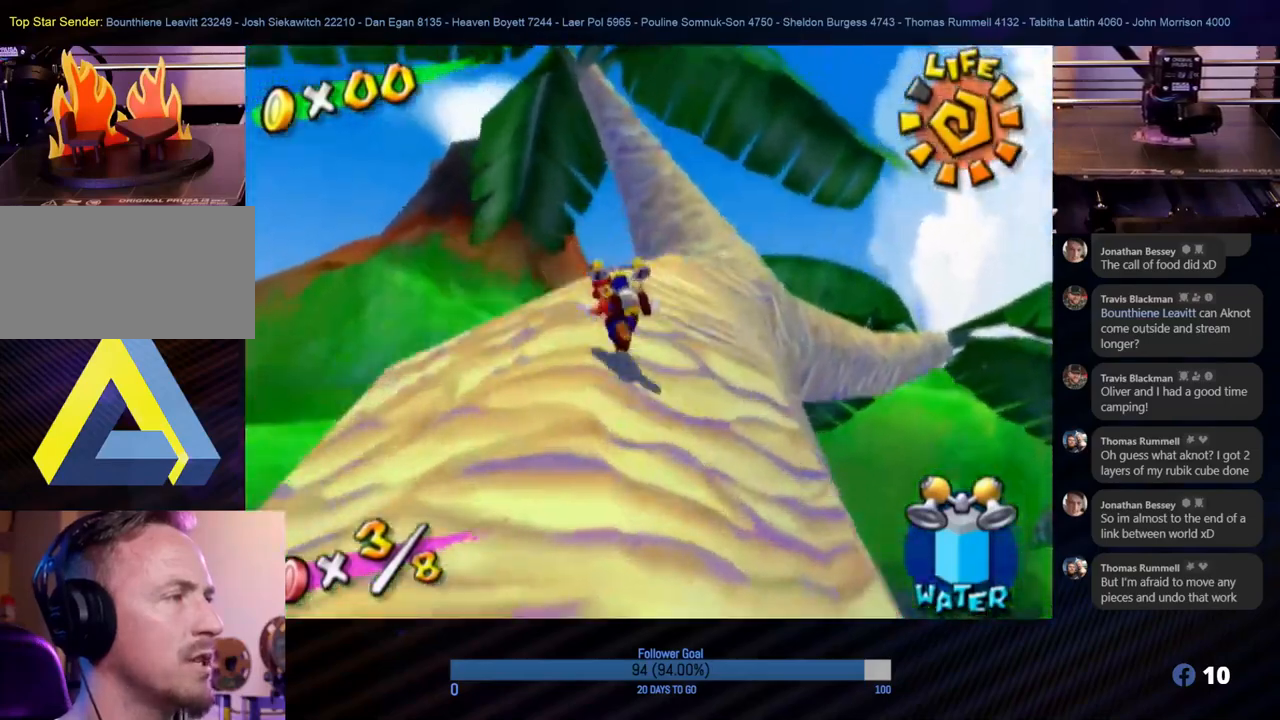
{"buttons": [], "left_stick": "up", "right_stick": "center", "events": [[33, "left_stick", "up"], [250, "right_stick", "center"]]}
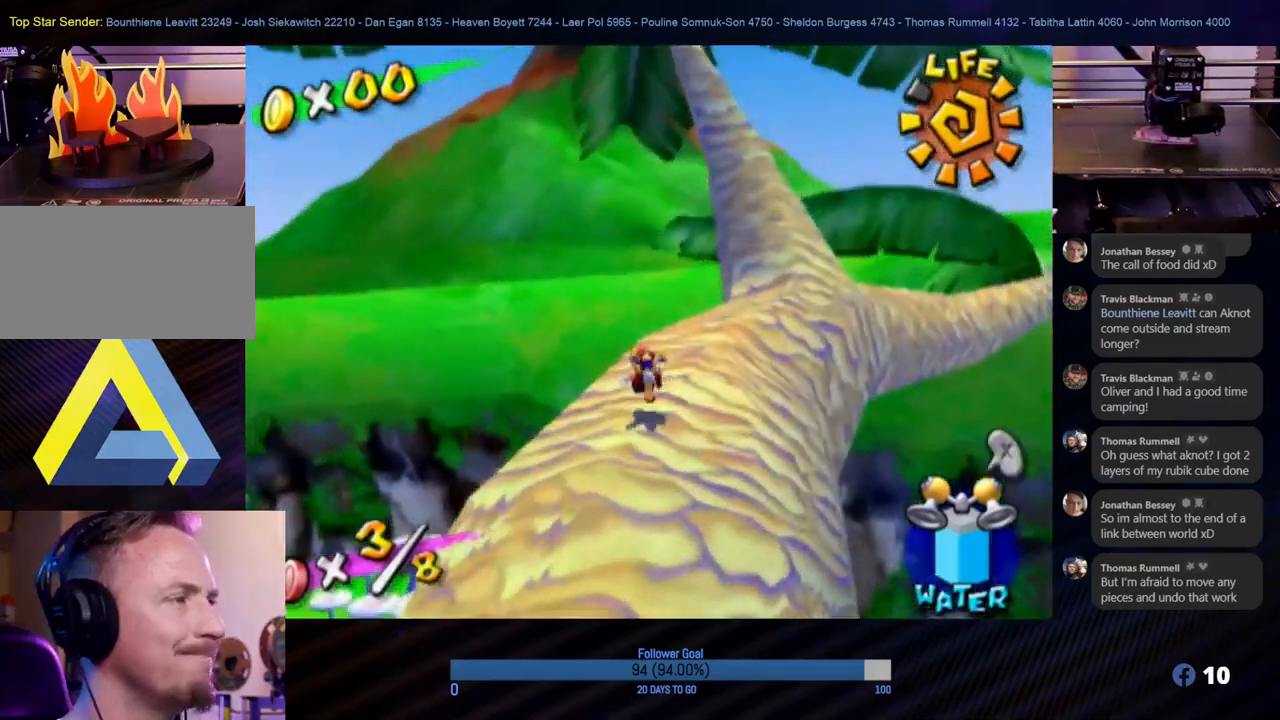
{"buttons": [], "left_stick": "up", "right_stick": "center", "events": [[17, "left_stick", "up-right"], [167, "right_stick", "left"], [317, "left_stick", "up"], [383, "right_stick", "center"]]}
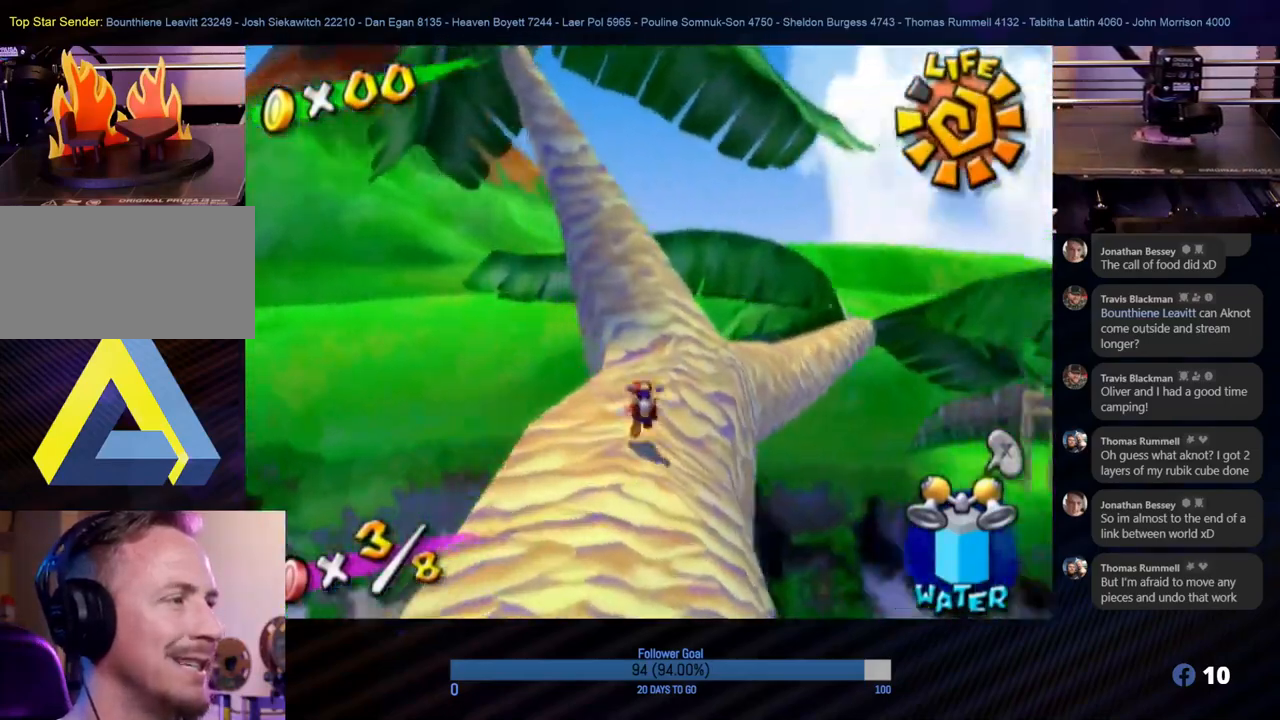
{"buttons": [], "left_stick": "up", "right_stick": "center", "events": []}
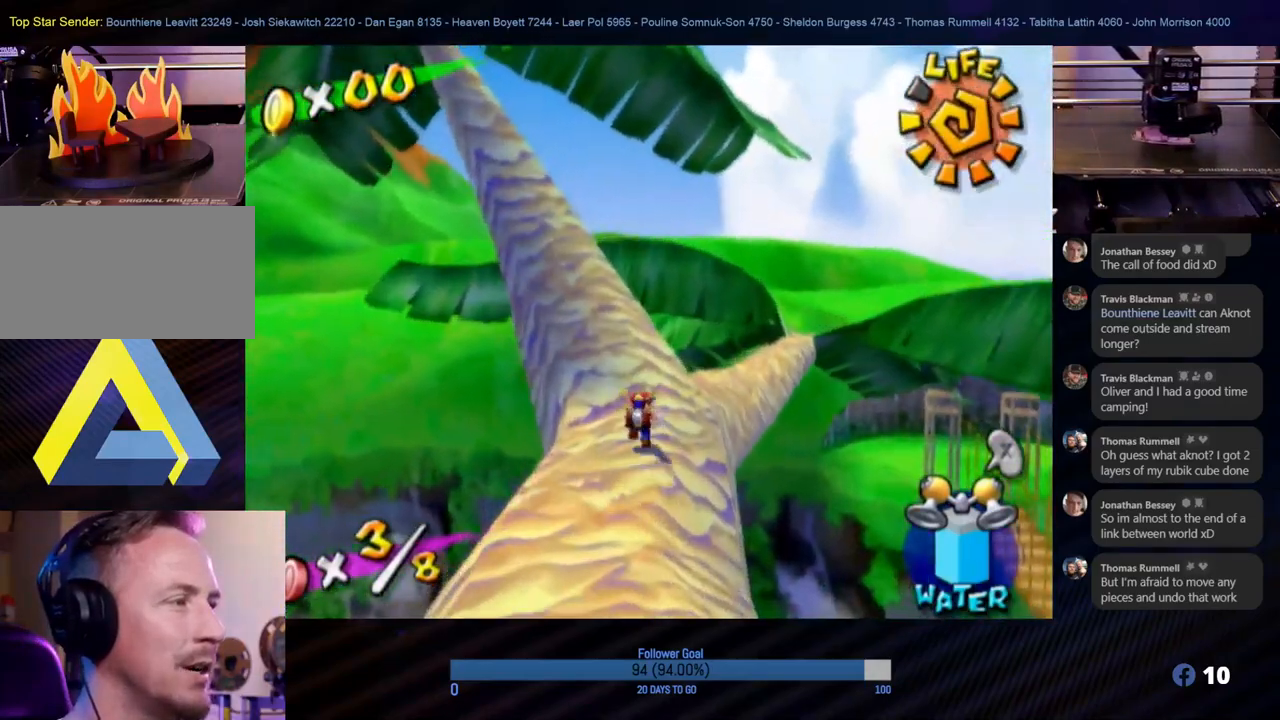
{"buttons": [], "left_stick": "center", "right_stick": "center", "events": [[100, "left_stick", "center"], [367, "left_stick", "up-right"], [433, "left_stick", "center"]]}
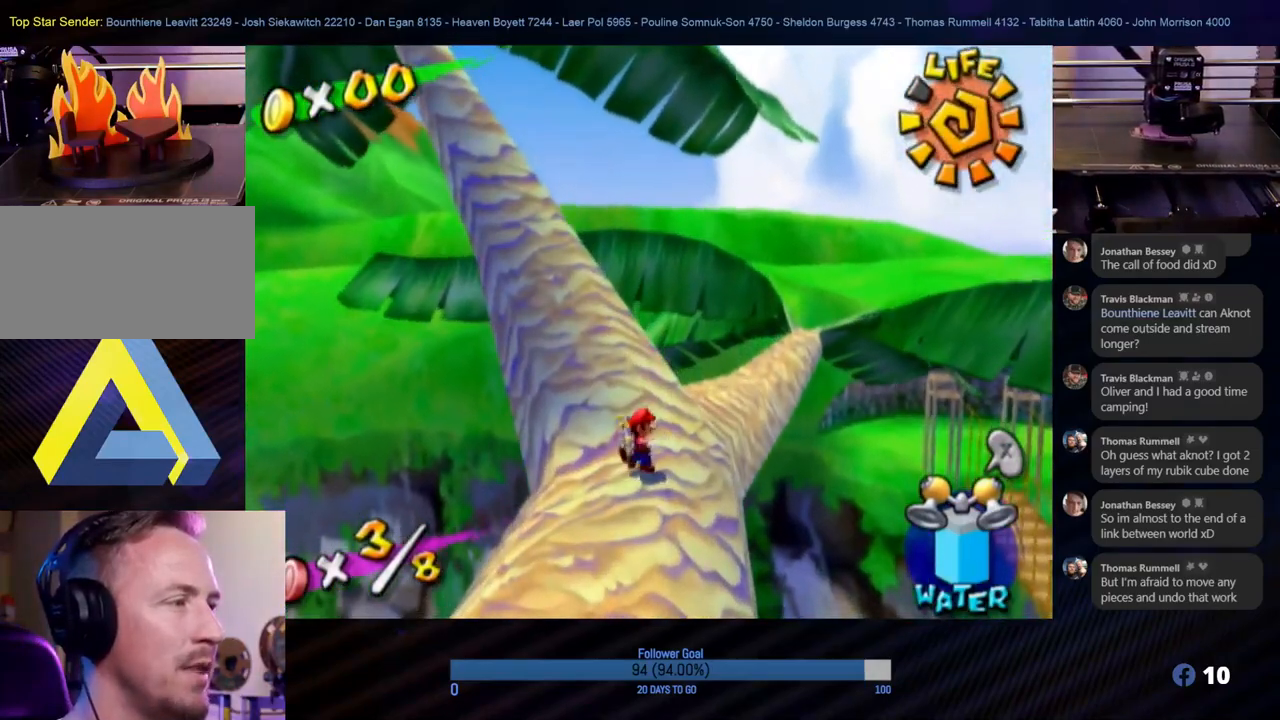
{"buttons": [], "left_stick": "center", "right_stick": "center", "events": [[67, "right_stick", "down-left"], [117, "right_stick", "down"], [450, "right_stick", "center"]]}